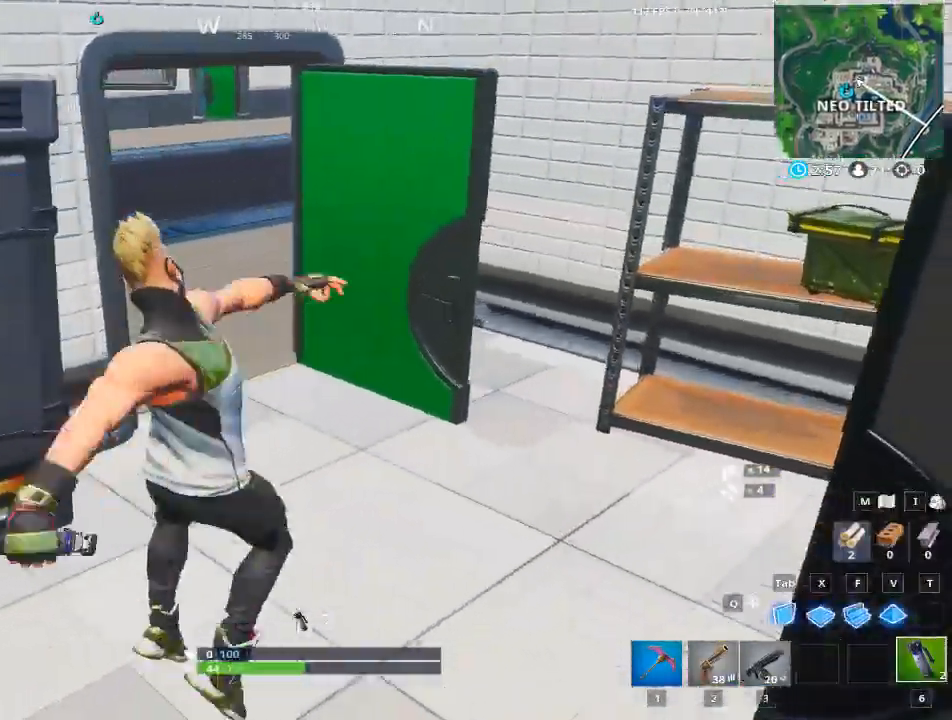
Gameplay with keyboard and mouse; each line is a JSON object with the keys and mouse buttons held at the frame after it. "events" lists presses ("down") and releases ("up") of "1", "2", "3", "4", "5", "a", "alt", "c", "caps_lock", "ctrl", "d", "e", "f", "g", "q", "r", "s", "shift", "space", "t", "tab", "v", "w", "x", "z", "mouse_left", "mouse_wheel" and "mouse_right" between this image and that frame as [ms after this image, input, new state], when the widget could be followed in between. "mouse_left", "mouse_wheel", "mouse_right" = the "left", "wheel", "right" buttons of the "mouse" list. No other keys are recorded. "wheel" means that the mouse wheel is clicked or scrolled. Not read: mouse_move.
{"keys": ["a", "w"], "mouse": [], "events": [[17, "mouse_left", "down"], [117, "mouse_left", "up"], [200, "d", "up"], [200, "mouse_left", "down"], [250, "mouse_left", "up"], [350, "a", "down"]]}
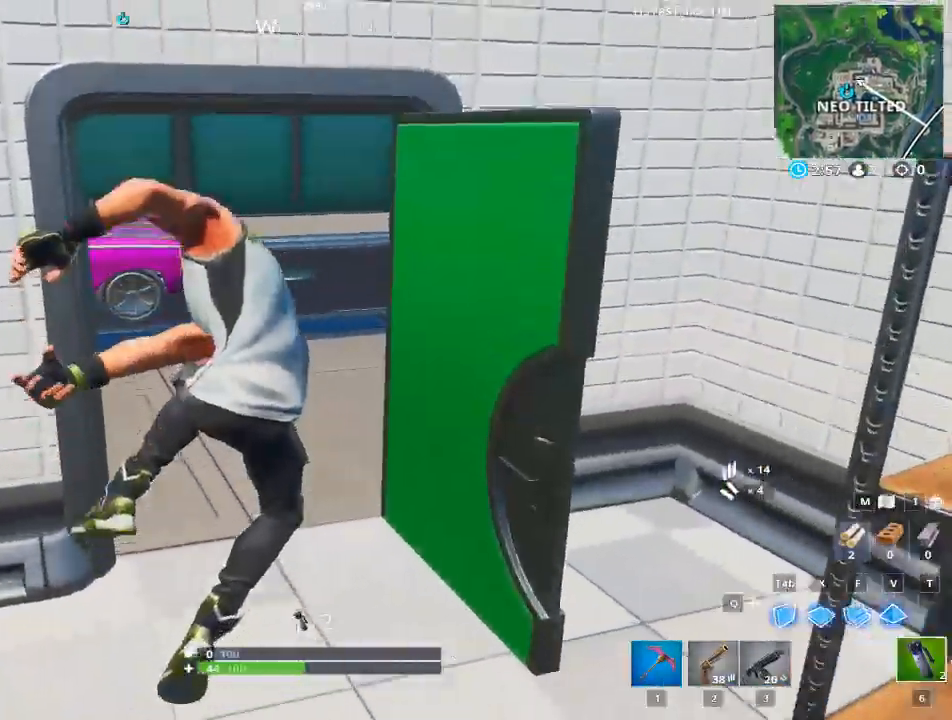
{"keys": ["w"], "mouse": [], "events": [[34, "a", "up"]]}
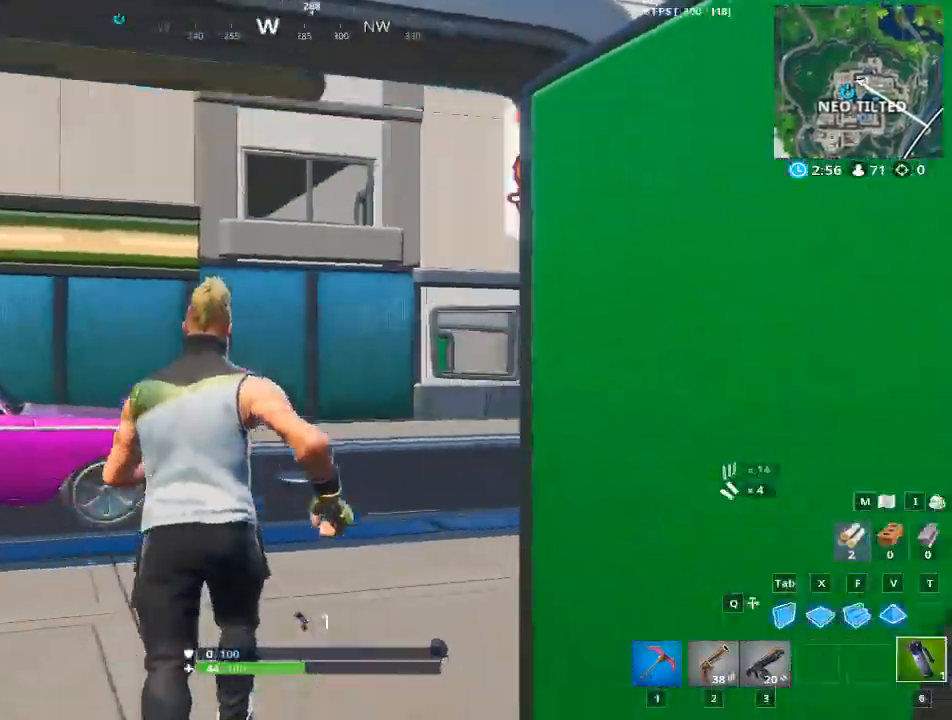
{"keys": ["space", "w"], "mouse": [], "events": [[417, "space", "down"]]}
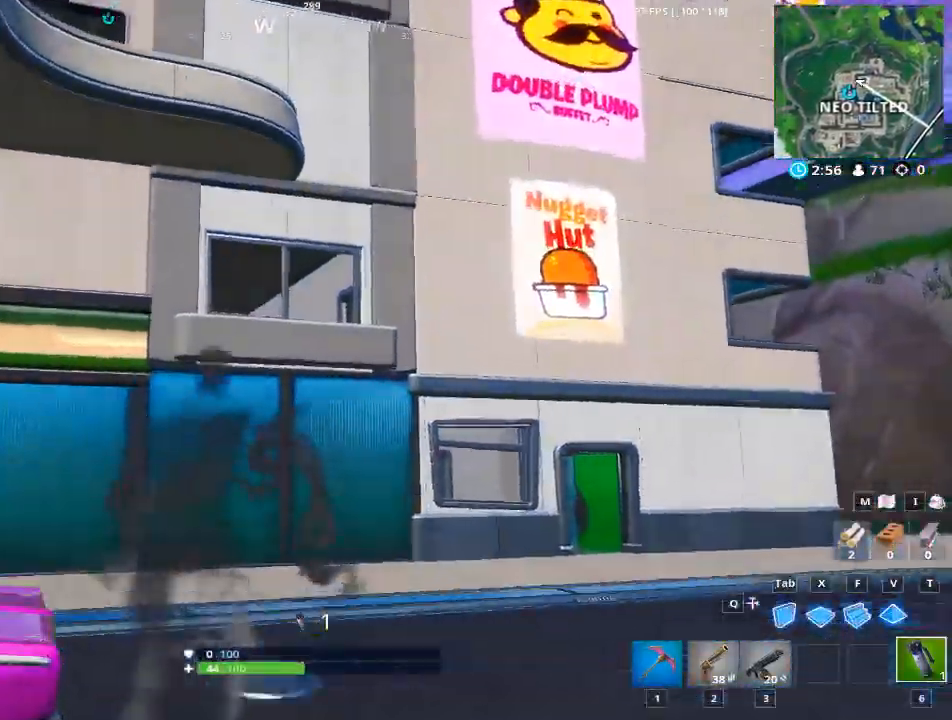
{"keys": ["d", "w"], "mouse": [], "events": [[117, "space", "up"], [351, "d", "down"]]}
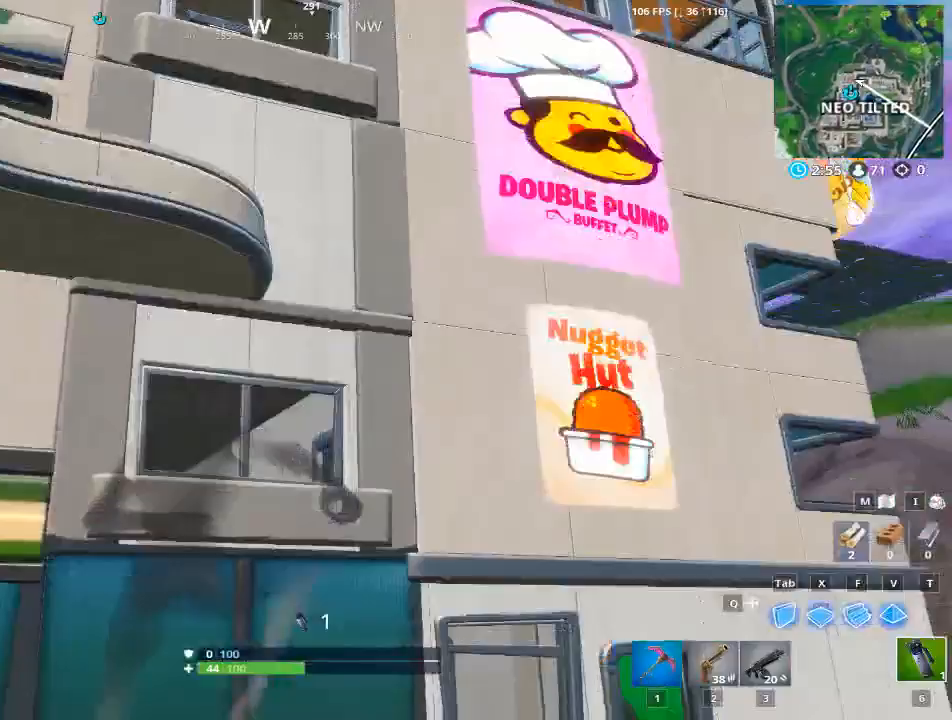
{"keys": ["space", "w"], "mouse": [], "events": [[133, "d", "up"], [183, "space", "down"], [267, "space", "up"], [500, "space", "down"]]}
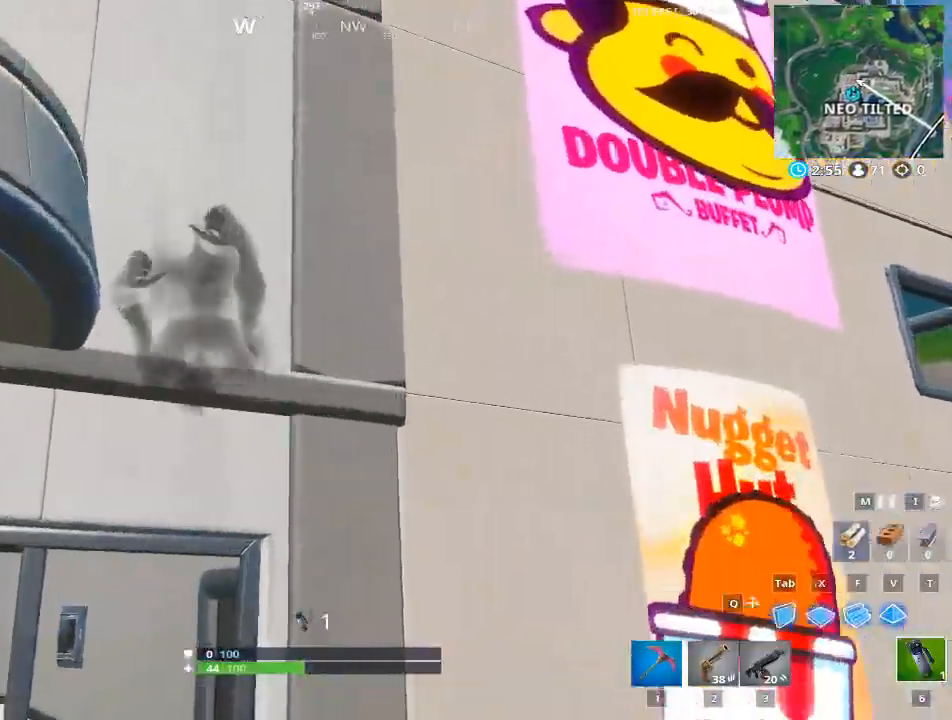
{"keys": ["a", "w"], "mouse": [], "events": [[151, "space", "up"], [234, "space", "down"], [384, "space", "up"], [467, "a", "down"]]}
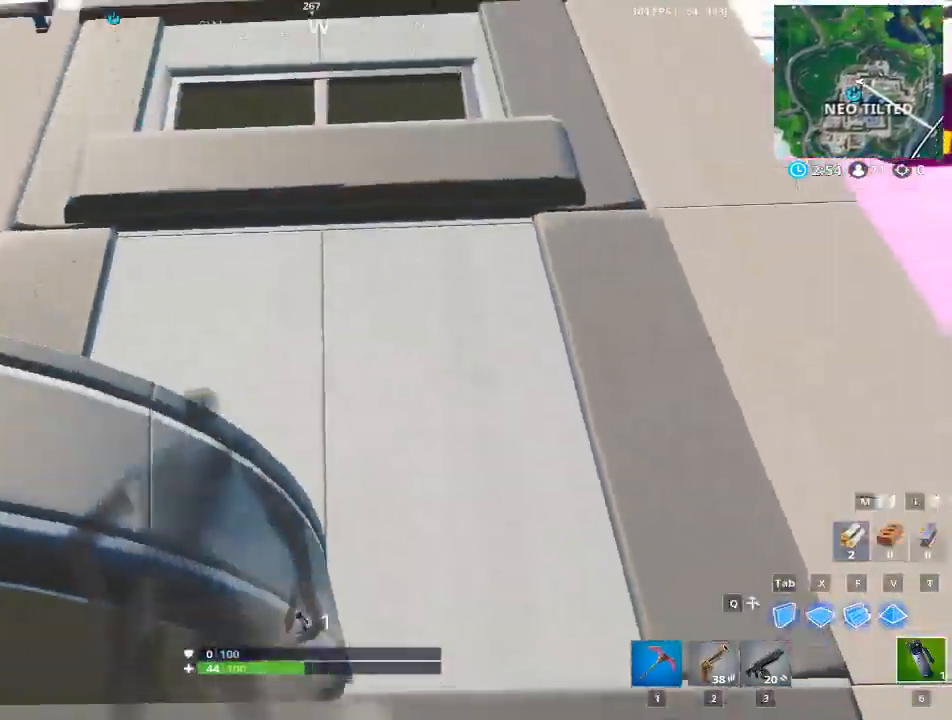
{"keys": ["w"], "mouse": [], "events": [[17, "space", "down"], [67, "a", "up"], [150, "space", "up"], [200, "a", "down"], [250, "a", "up"], [250, "space", "down"], [434, "space", "up"]]}
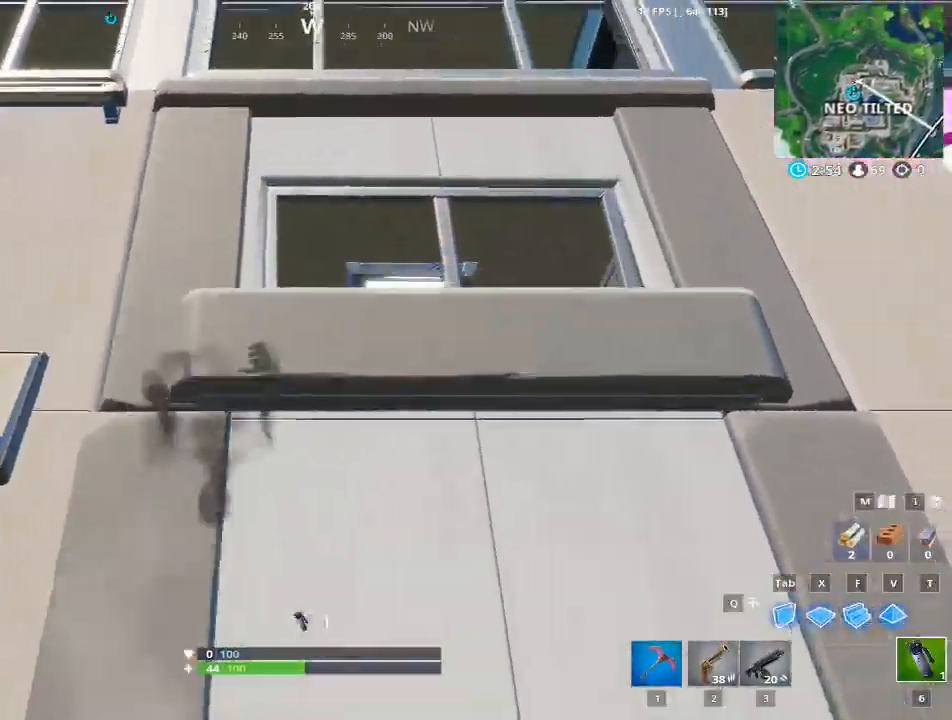
{"keys": ["w"], "mouse": [], "events": [[84, "space", "down"], [217, "space", "up"], [367, "space", "down"], [451, "space", "up"]]}
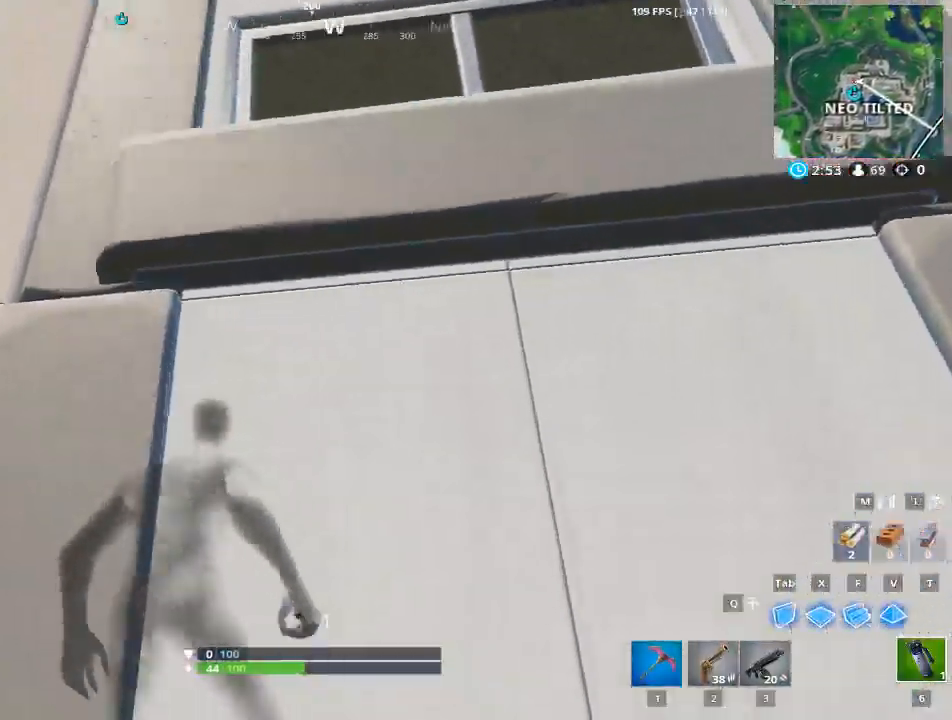
{"keys": ["w"], "mouse": [], "events": [[100, "space", "down"], [233, "space", "up"], [334, "space", "down"], [467, "space", "up"]]}
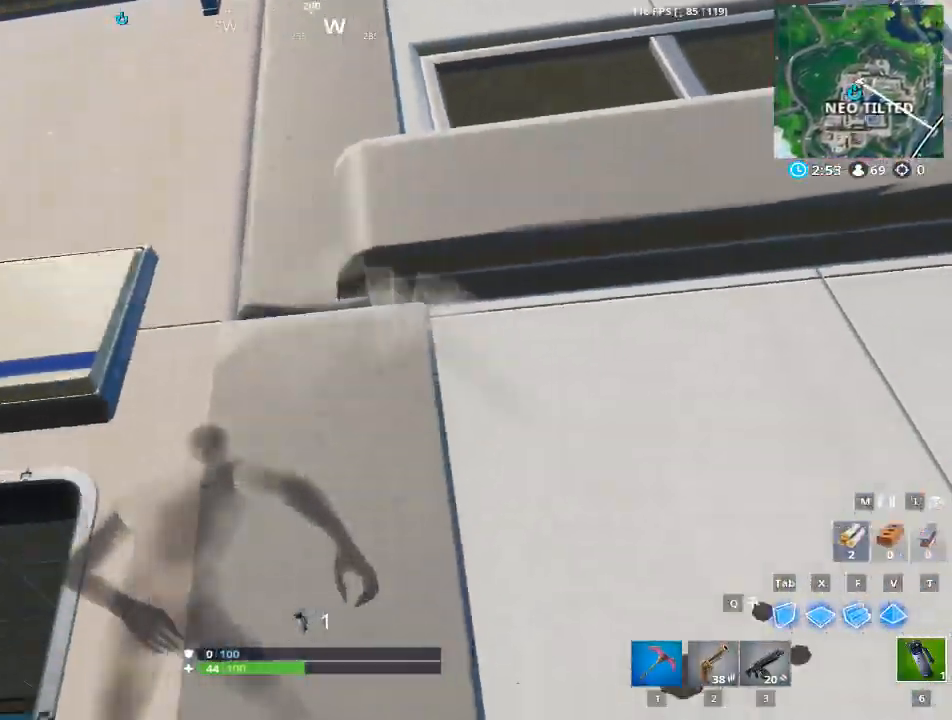
{"keys": ["space", "w"], "mouse": [], "events": [[67, "space", "down"], [251, "space", "up"], [434, "space", "down"]]}
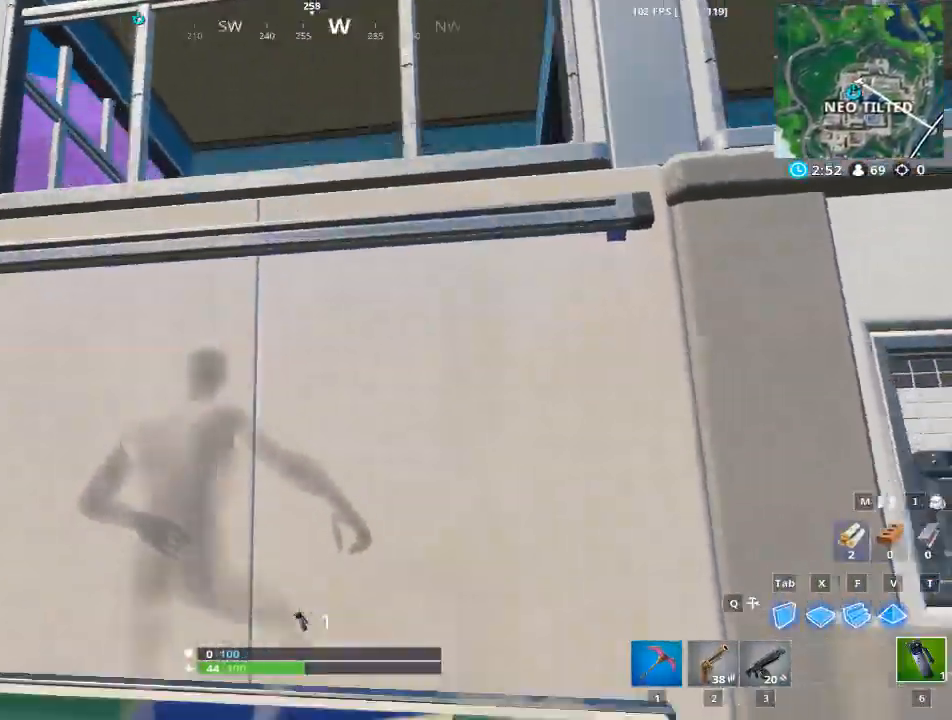
{"keys": ["space", "w"], "mouse": [], "events": [[33, "space", "up"], [167, "space", "down"], [367, "space", "up"], [500, "space", "down"]]}
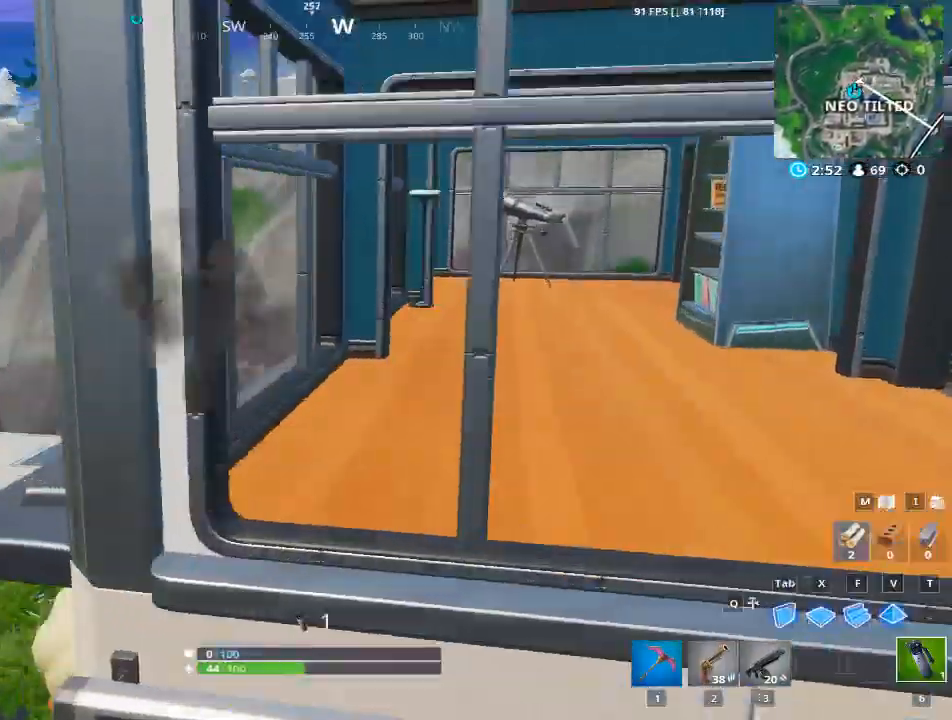
{"keys": ["d", "w"], "mouse": [], "events": [[134, "space", "up"], [334, "d", "down"]]}
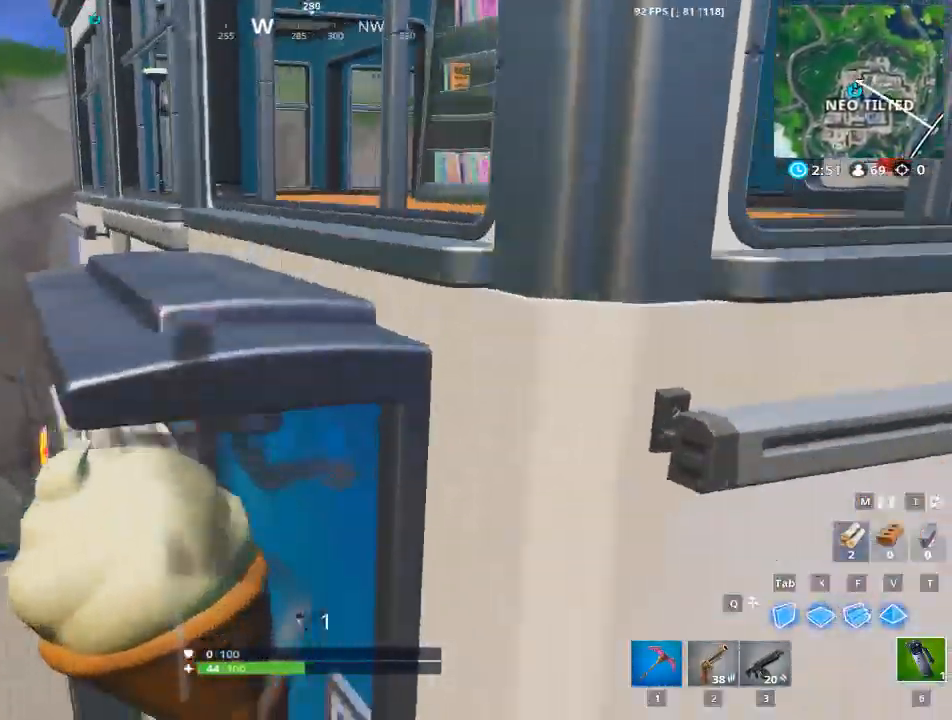
{"keys": ["d", "space", "w"], "mouse": [], "events": [[250, "space", "down"], [384, "space", "up"], [484, "space", "down"]]}
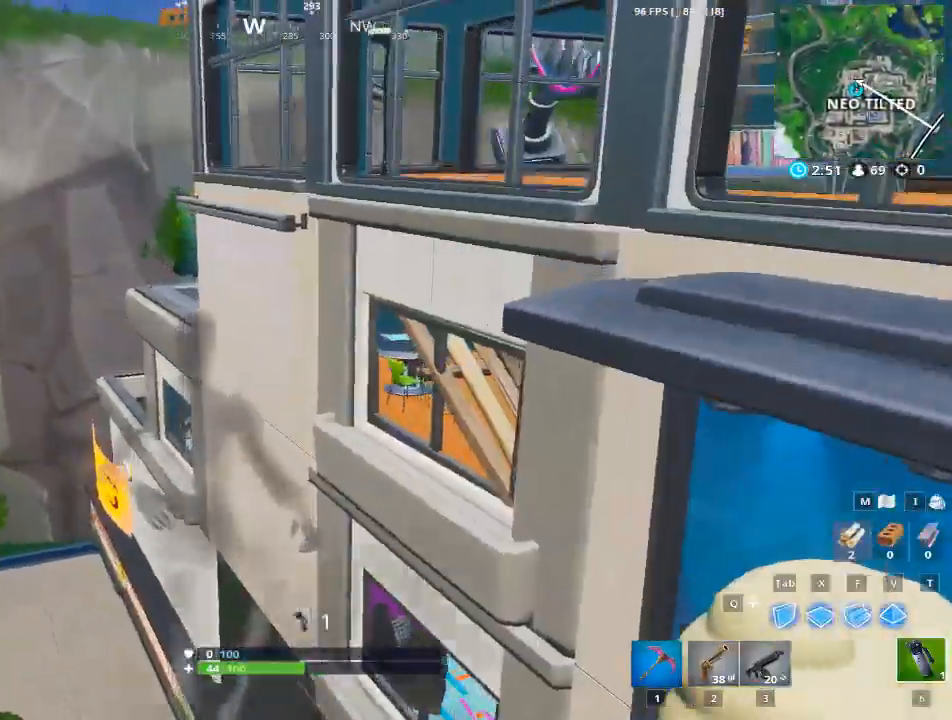
{"keys": ["d", "space", "w"], "mouse": [], "events": [[34, "space", "up"], [401, "space", "down"]]}
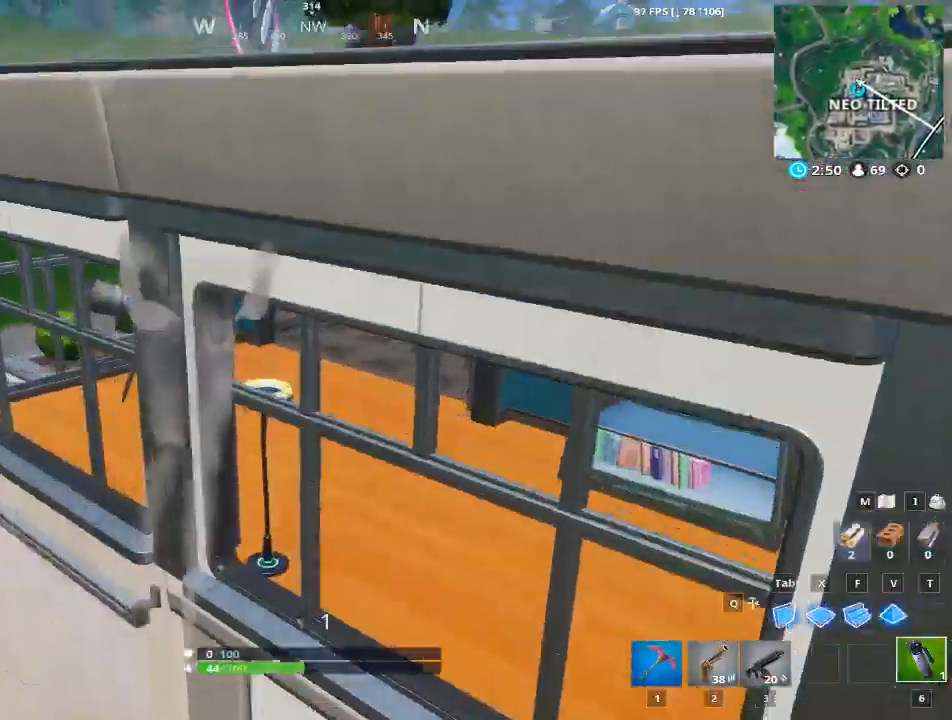
{"keys": ["d", "w"], "mouse": [], "events": [[50, "space", "up"], [183, "space", "down"], [334, "space", "up"]]}
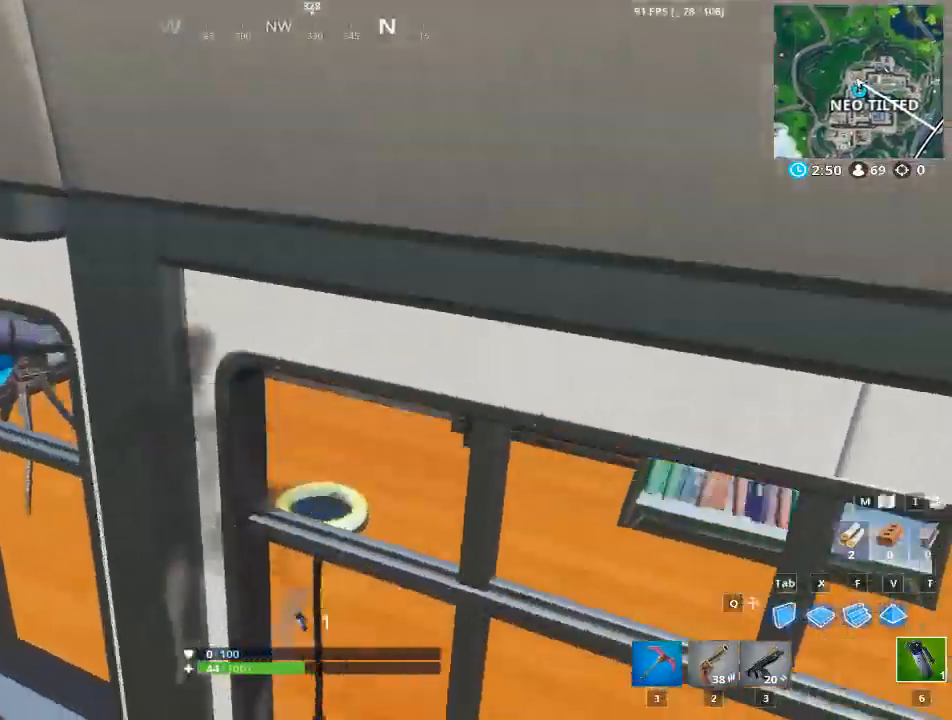
{"keys": ["d", "w"], "mouse": [], "events": [[300, "space", "down"], [400, "space", "up"]]}
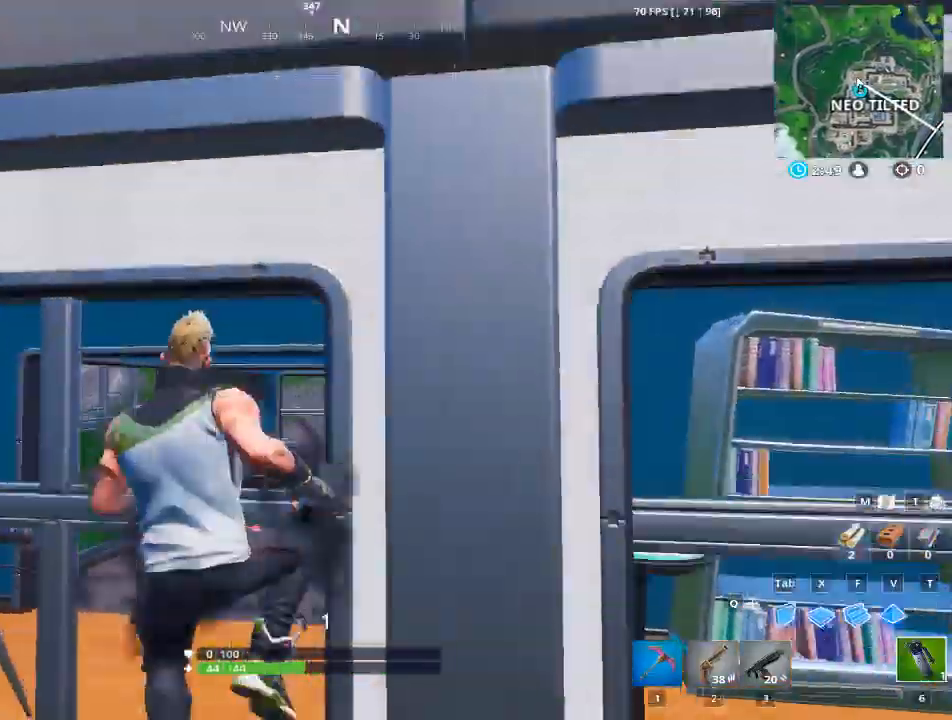
{"keys": ["d", "space", "w"], "mouse": [], "events": [[467, "space", "down"]]}
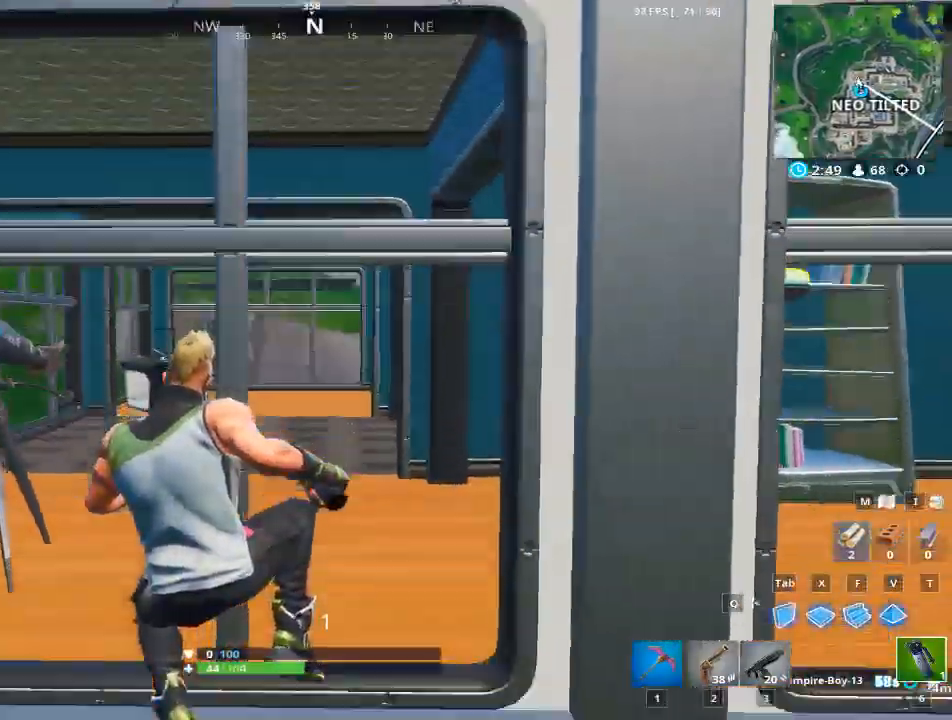
{"keys": ["w"], "mouse": [], "events": [[66, "space", "up"], [150, "space", "down"], [300, "space", "up"], [433, "d", "up"]]}
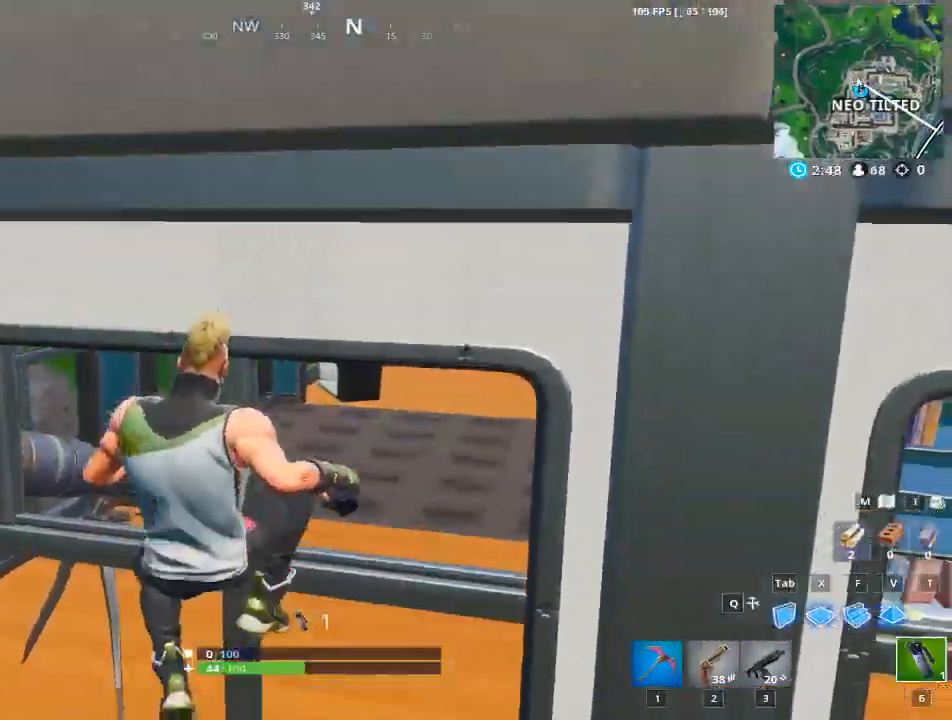
{"keys": ["a", "w"], "mouse": [], "events": [[34, "a", "down"]]}
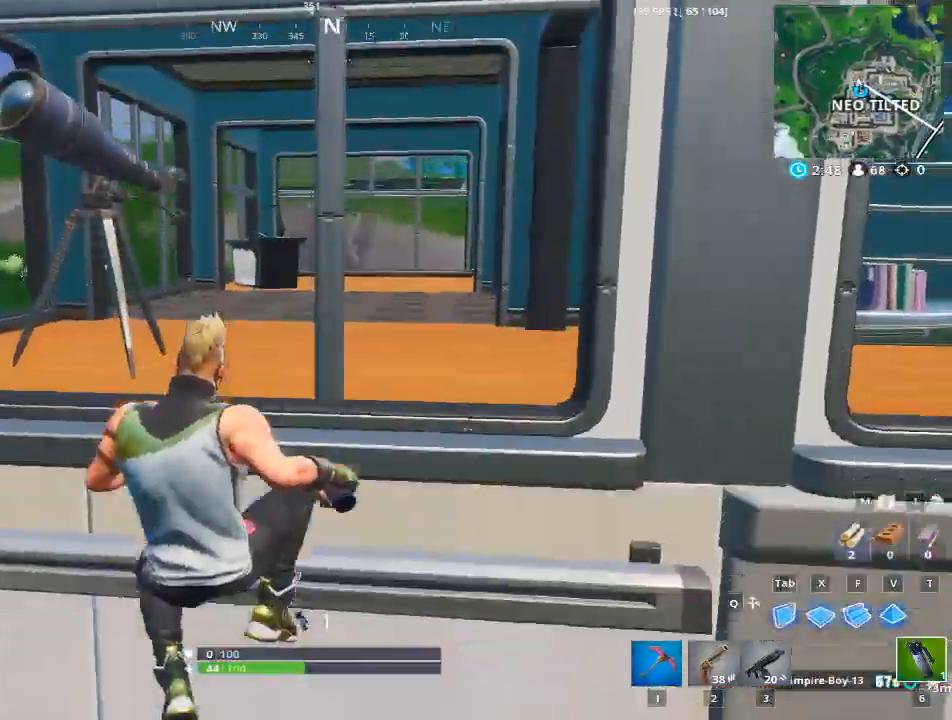
{"keys": ["a", "w"], "mouse": [], "events": [[283, "space", "down"], [367, "space", "up"]]}
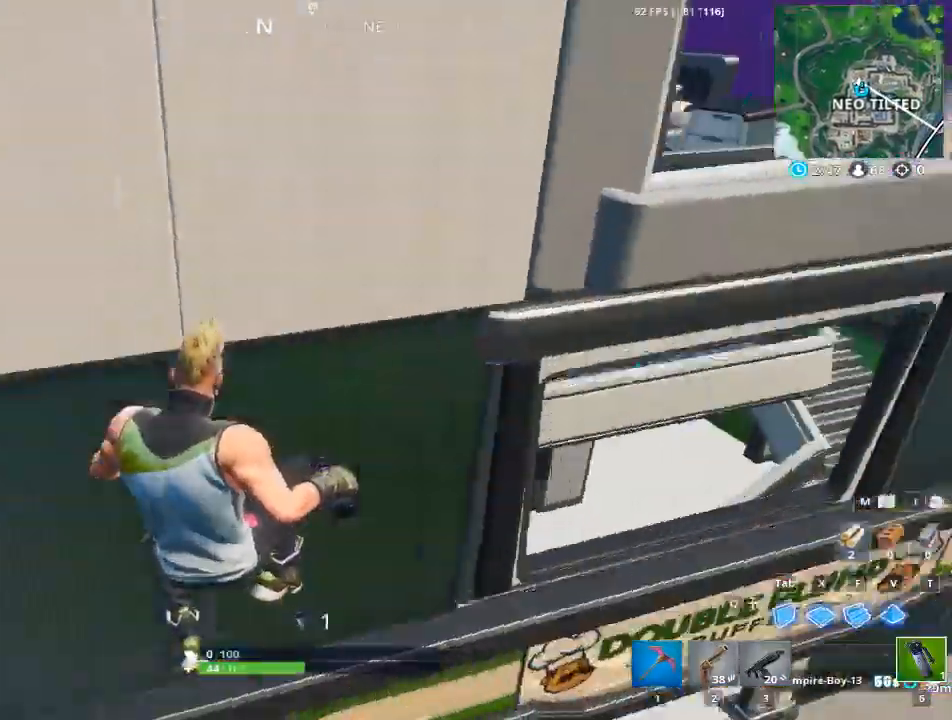
{"keys": ["a", "w"], "mouse": [], "events": [[17, "space", "down"], [100, "mouse_left", "down"], [100, "space", "up"], [250, "space", "down"], [300, "space", "up"], [384, "mouse_left", "up"]]}
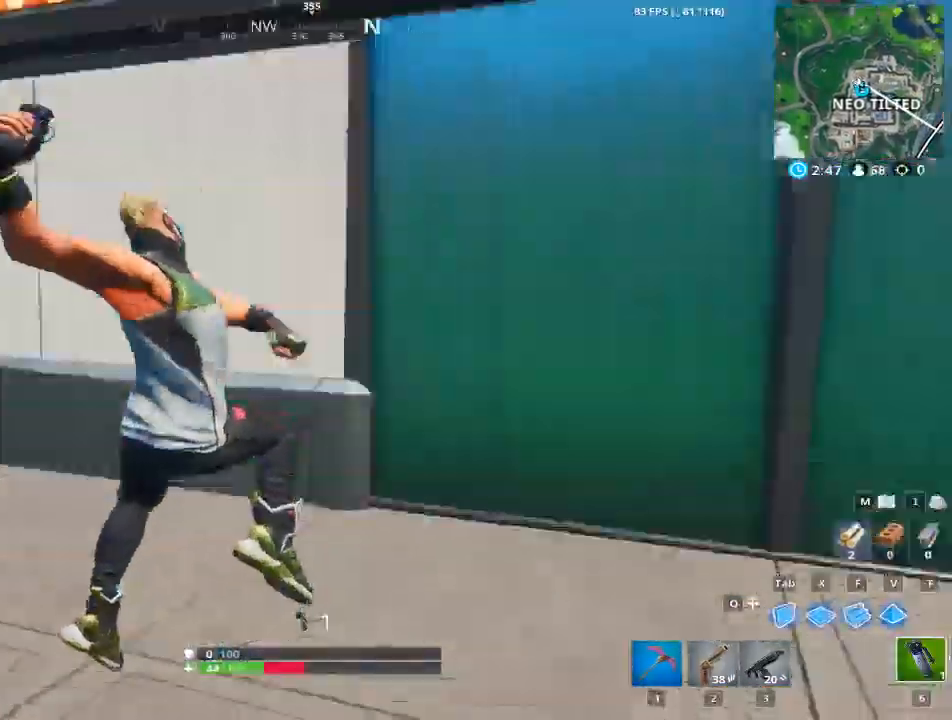
{"keys": ["a", "w"], "mouse": [], "events": []}
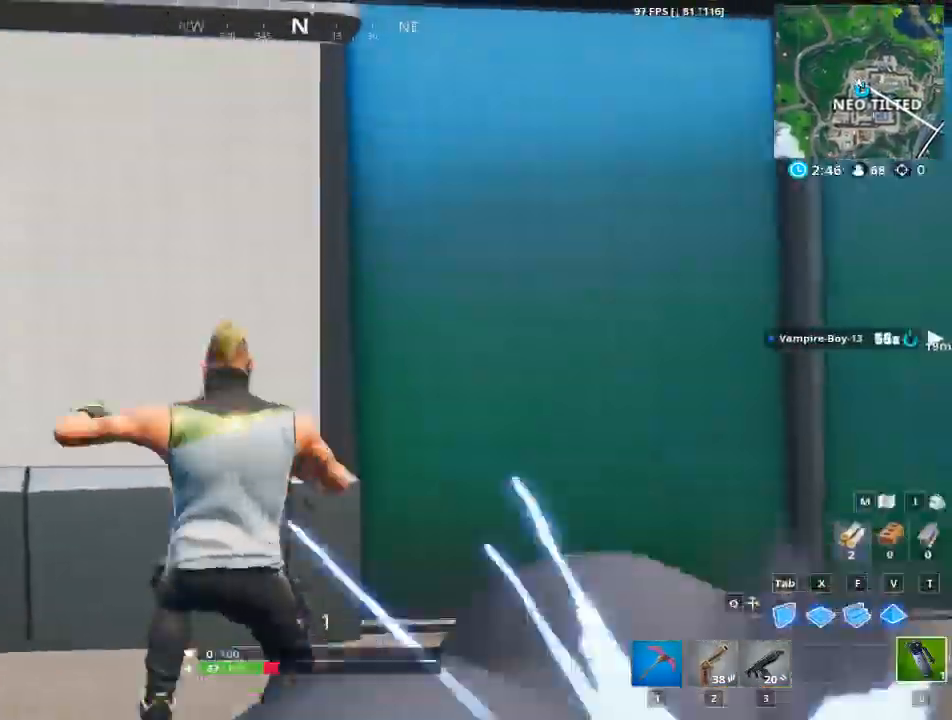
{"keys": ["w"], "mouse": [], "events": [[284, "space", "down"], [367, "a", "up"], [367, "space", "up"]]}
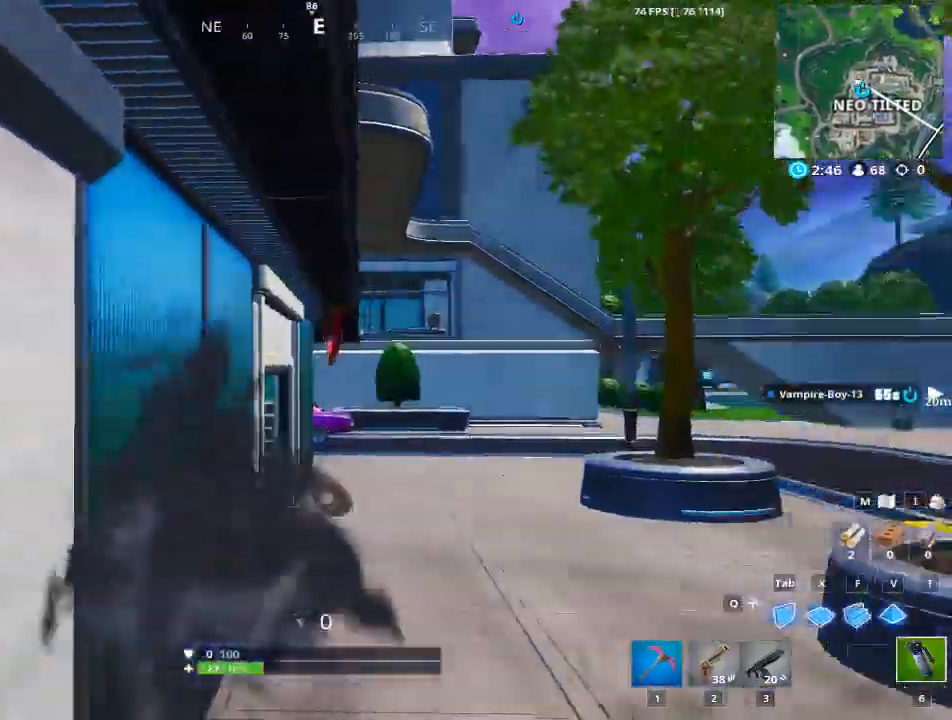
{"keys": ["d", "w"], "mouse": [], "events": [[50, "d", "down"]]}
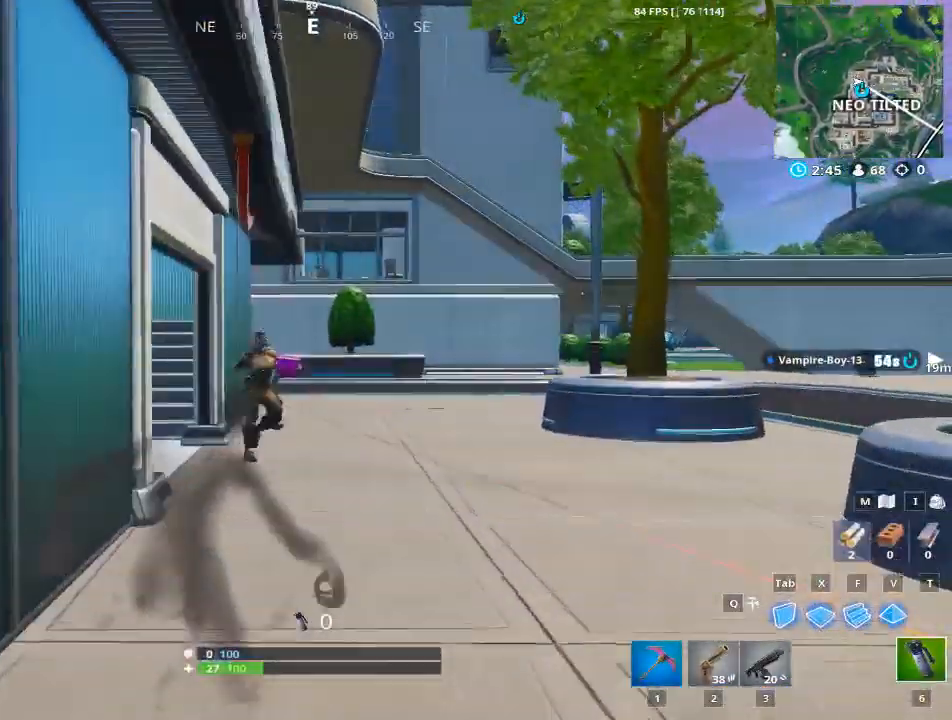
{"keys": ["d", "space", "w"], "mouse": [], "events": [[217, "space", "down"], [351, "space", "up"], [501, "space", "down"]]}
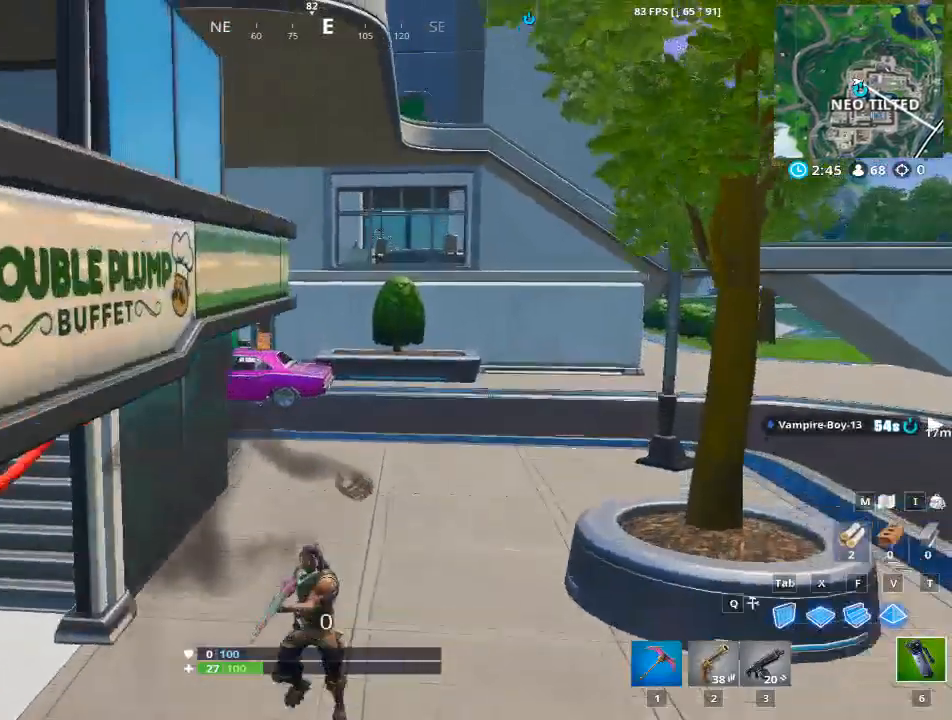
{"keys": ["a", "w"], "mouse": [], "events": [[83, "space", "up"], [183, "space", "down"], [283, "space", "up"], [367, "a", "down"], [367, "d", "up"]]}
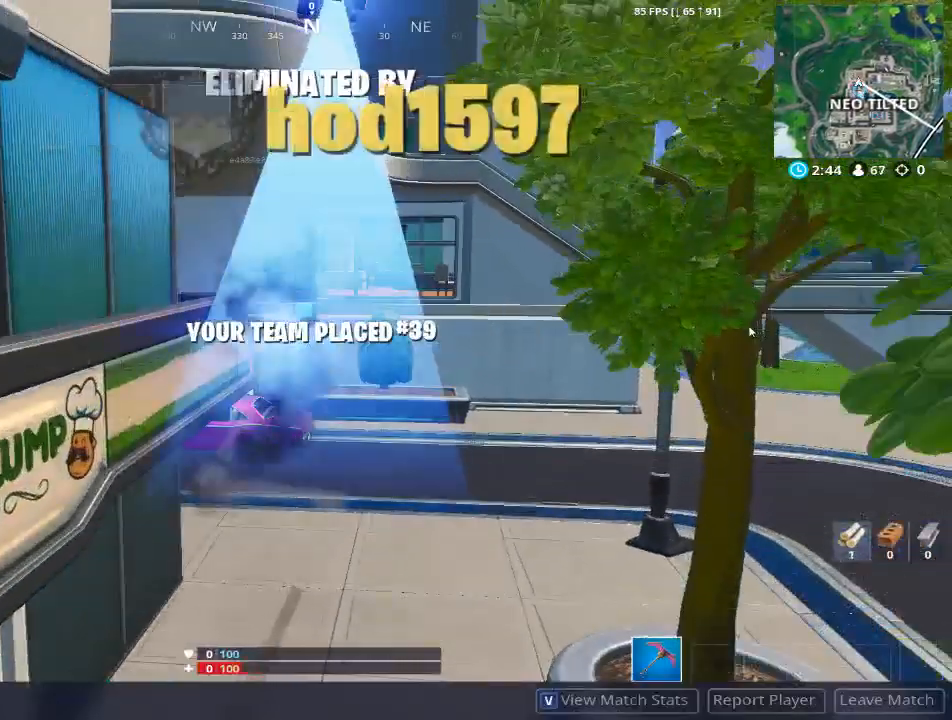
{"keys": [], "mouse": [], "events": [[200, "a", "up"], [284, "w", "up"]]}
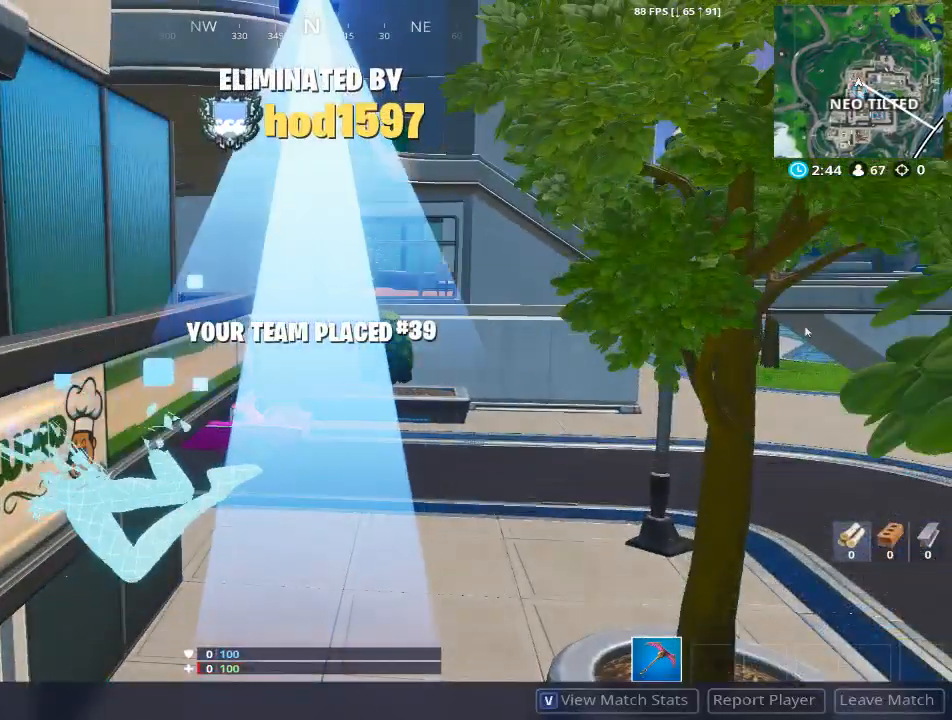
{"keys": [], "mouse": [], "events": []}
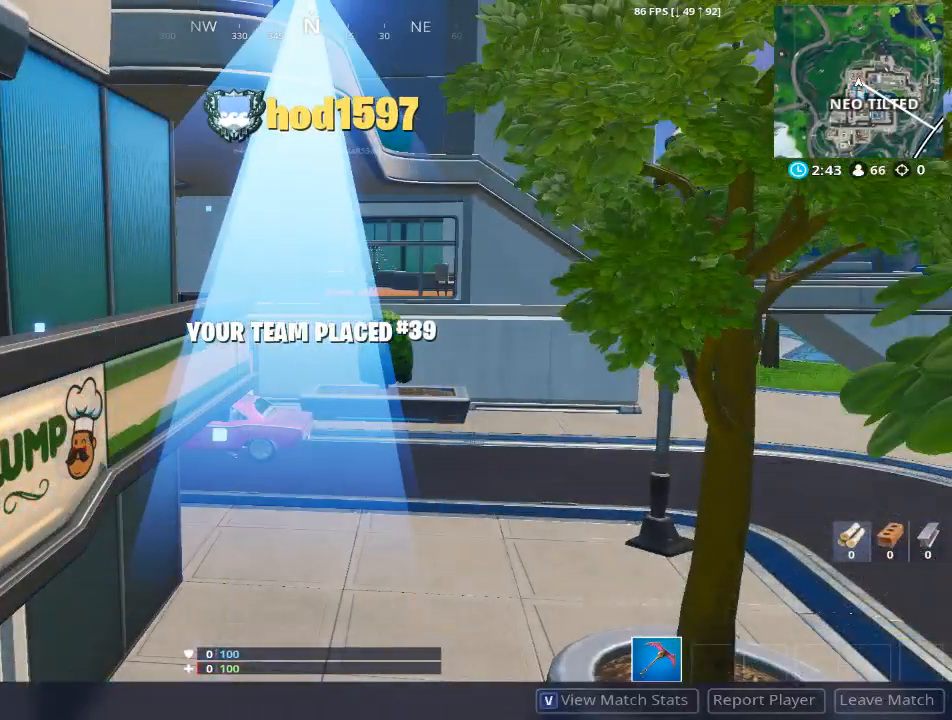
{"keys": [], "mouse": [], "events": []}
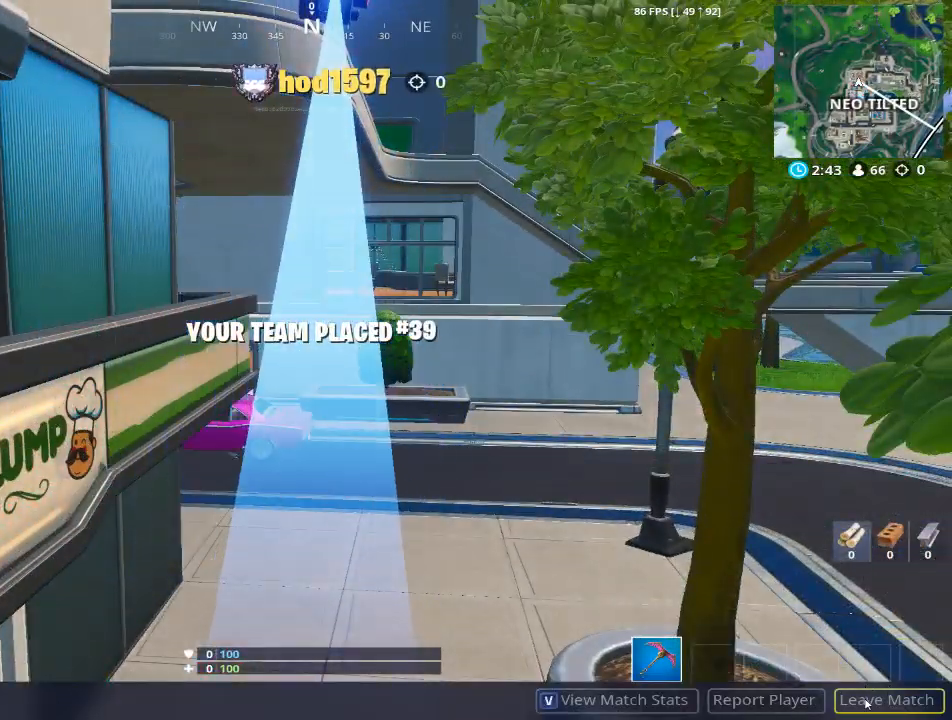
{"keys": [], "mouse": [], "events": [[233, "mouse_left", "down"], [283, "mouse_left", "up"]]}